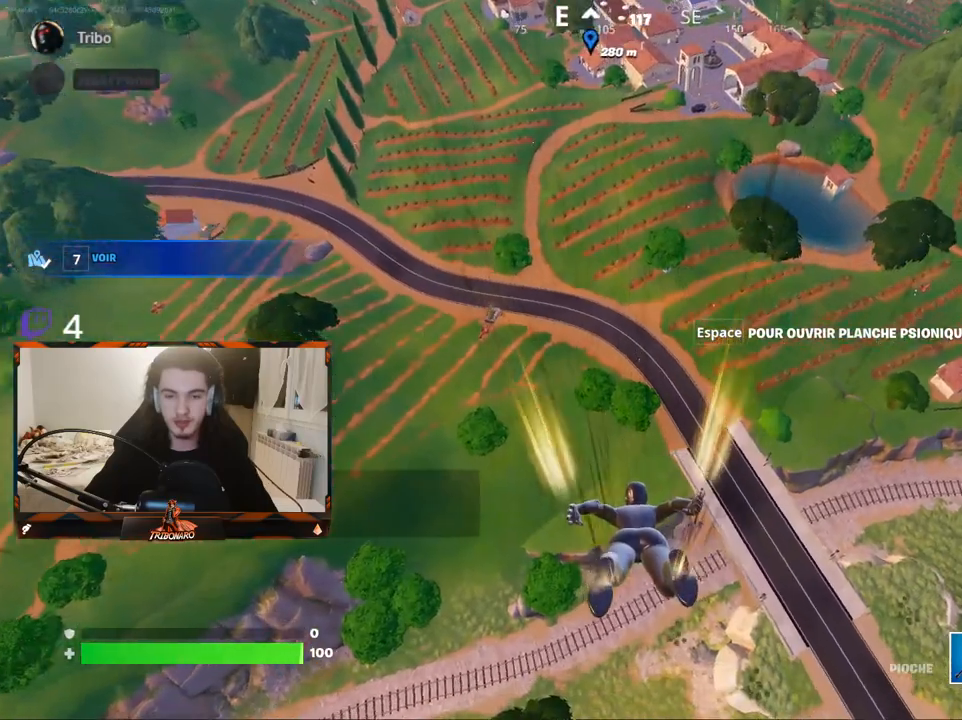
Gameplay with keyboard and mouse; each line is a JSON object with the keys and mouse buttons held at the frame after it. "events" lists presses ("down") and releases ("up") of "1", "2", "3", "4", "5", "a", "alt", "c", "caps_lock", "ctrl", "d", "e", "f", "g", "q", "r", "s", "shift", "space", "t", "tab", "v", "w", "x", "z", "mouse_left", "mouse_wheel" and "mouse_right" between this image and that frame as [ms after this image, input, new state], when the widget could be followed in between. "mouse_left", "mouse_wheel", "mouse_right" = the "left", "wheel", "right" buttons of the "mouse" list. No other keys are recorded. "wheel" means that the mouse wheel is clicked or scrolled. "mouse_move" is the direction in which the mouse moves at that frame (one of eight, or "still"), when it could be read.
{"keys": ["z"], "mouse": [], "mouse_move": "still", "events": []}
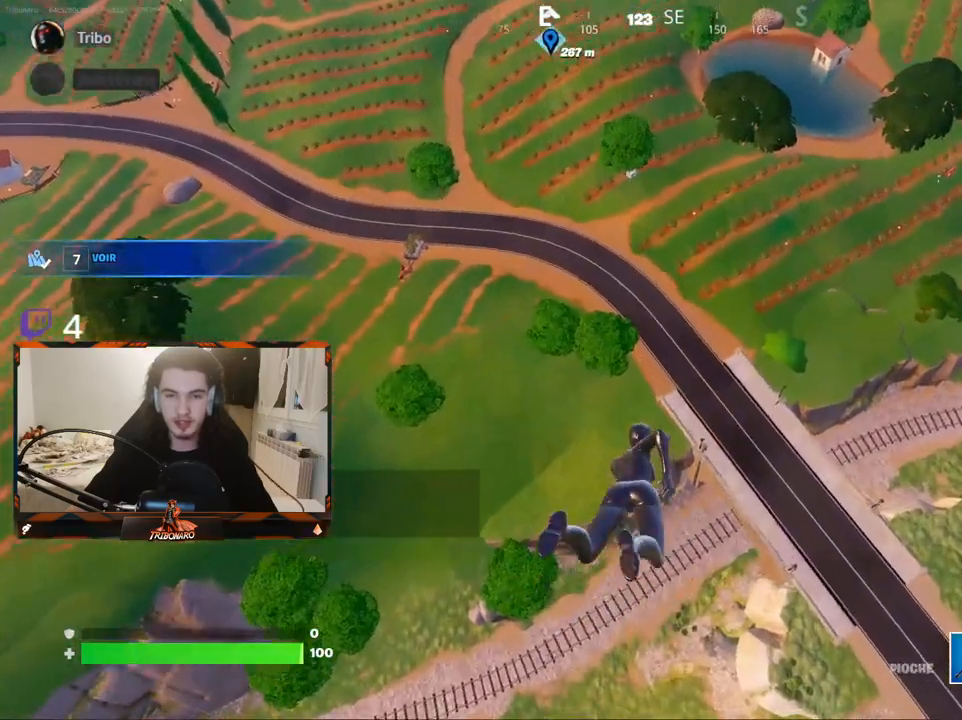
{"keys": ["z"], "mouse": [], "mouse_move": "up", "events": []}
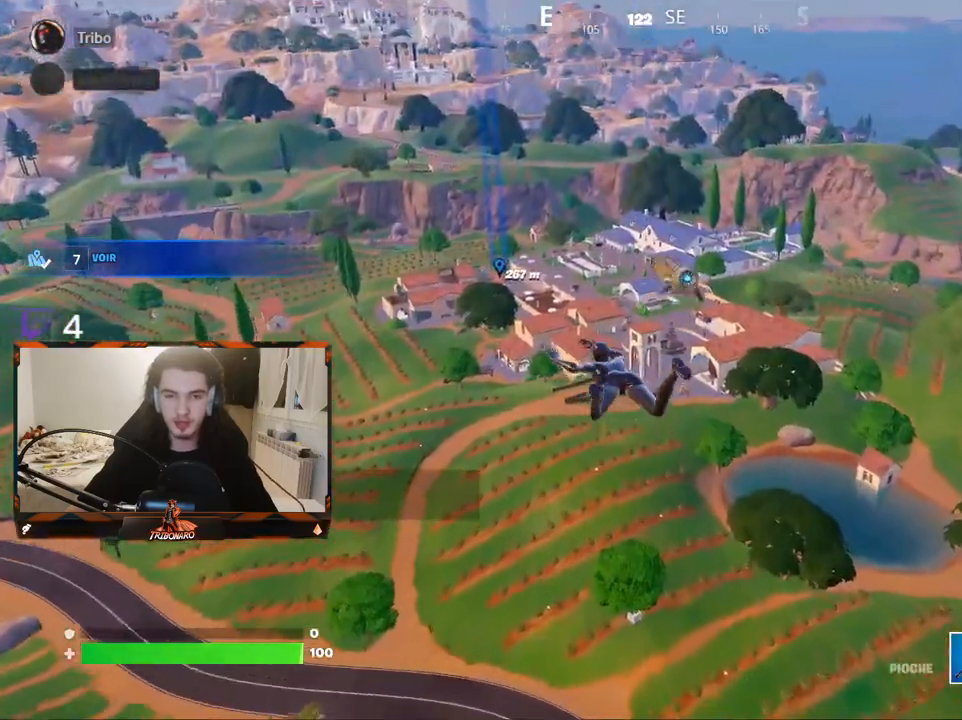
{"keys": ["z"], "mouse": [], "mouse_move": "still", "events": []}
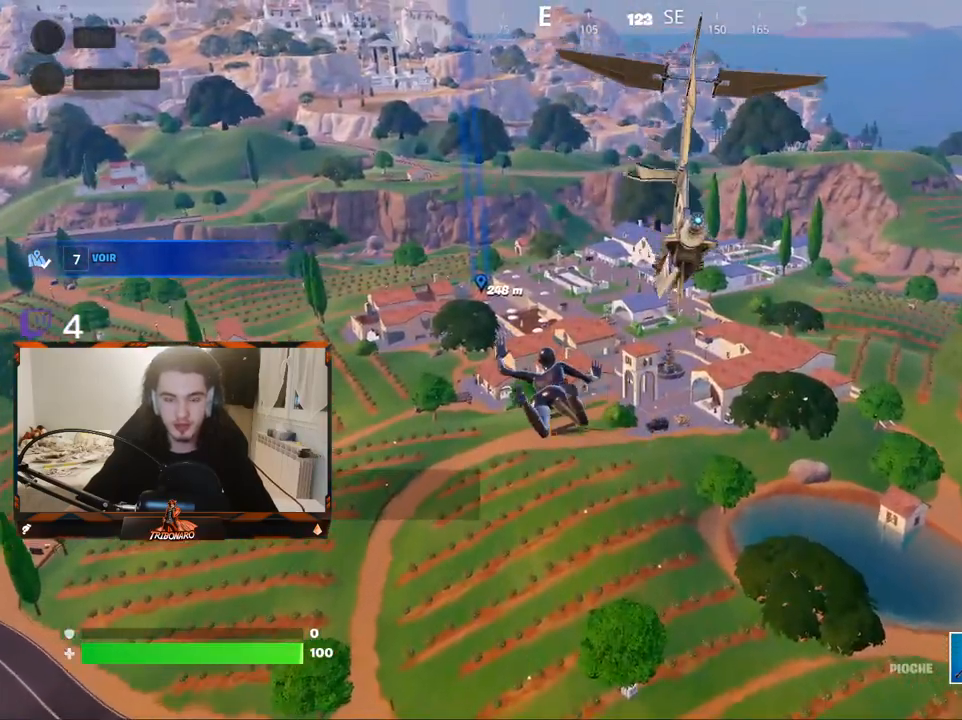
{"keys": ["z"], "mouse": [], "mouse_move": "still", "events": []}
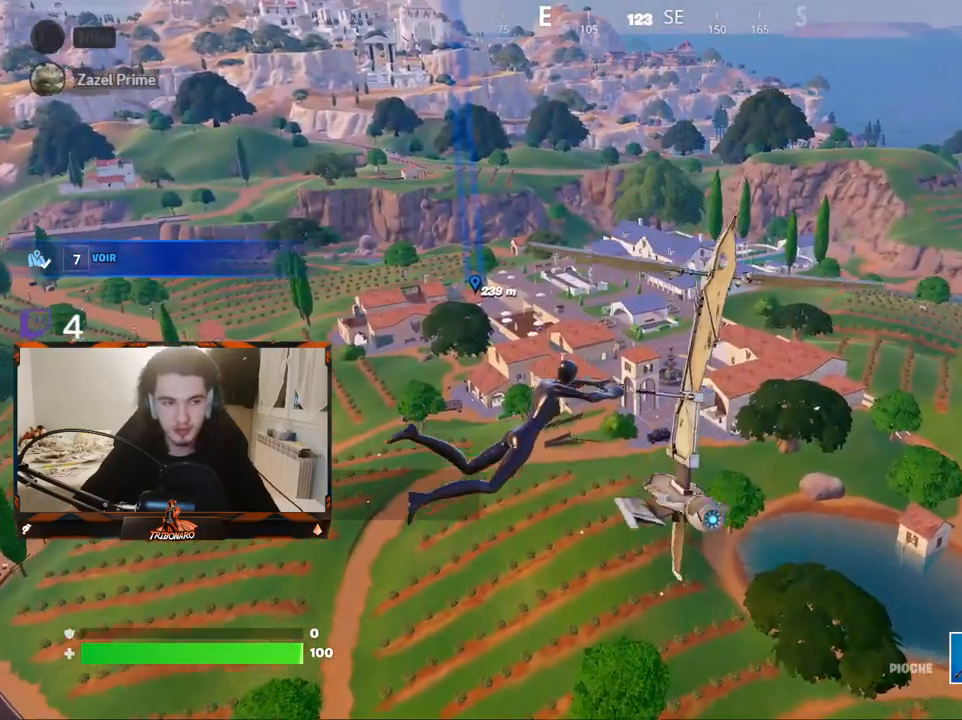
{"keys": ["z"], "mouse": [], "mouse_move": "still", "events": [[34, "d", "down"], [117, "d", "up"]]}
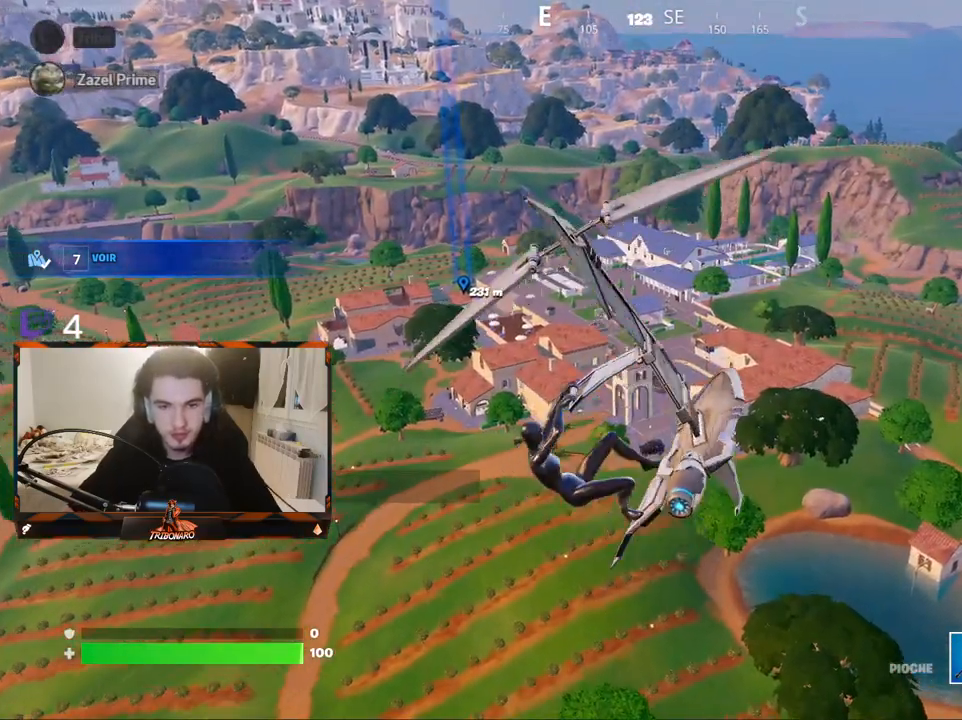
{"keys": ["z"], "mouse": [], "mouse_move": "still", "events": []}
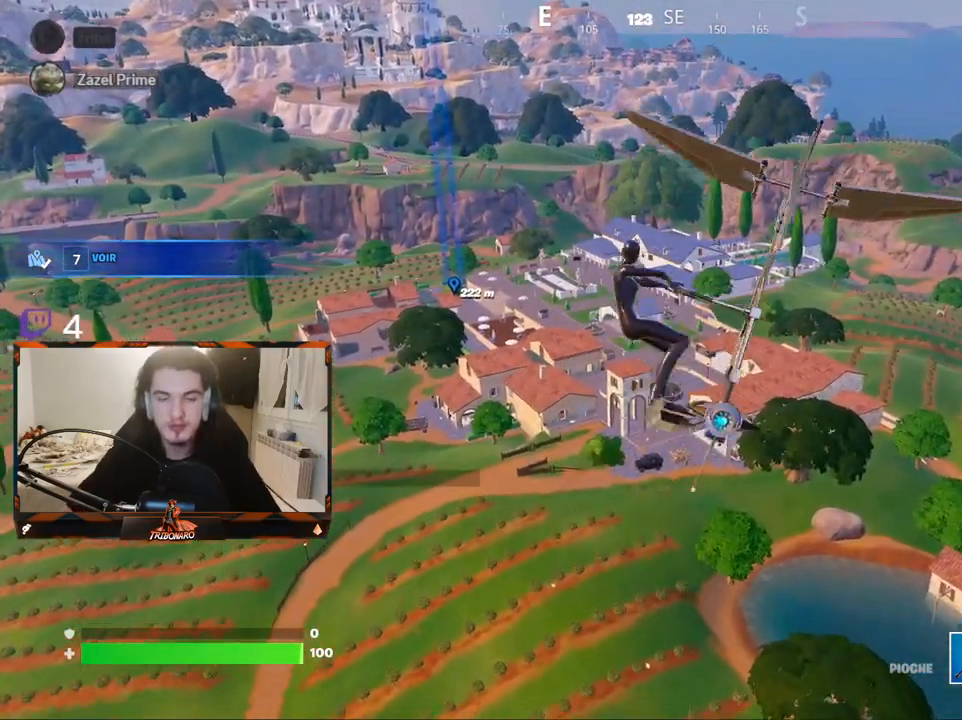
{"keys": ["z"], "mouse": [], "mouse_move": "still", "events": []}
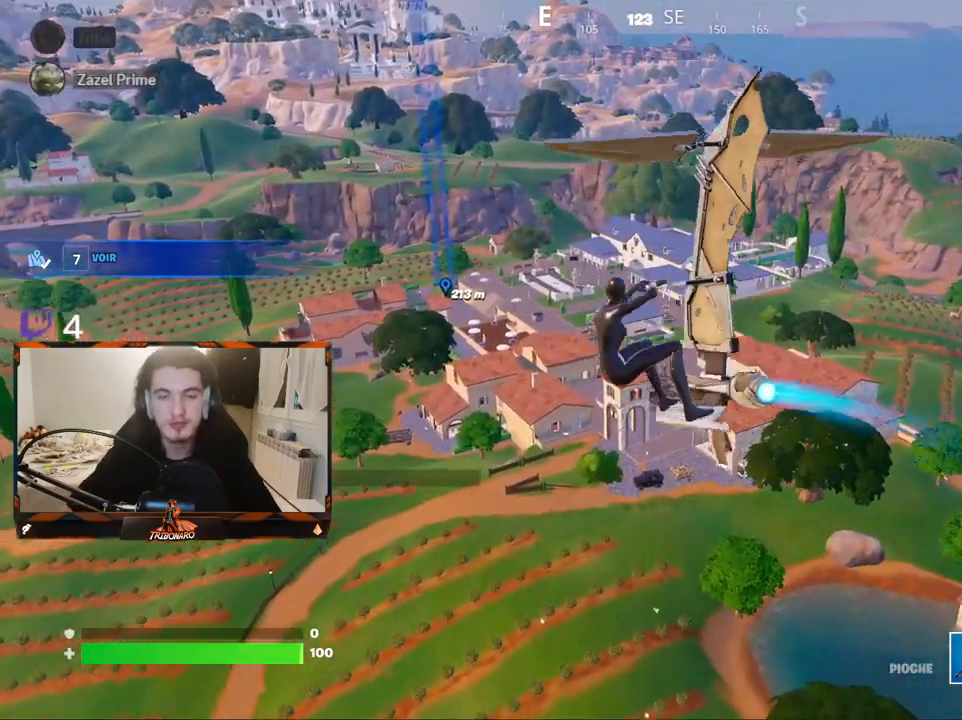
{"keys": ["z"], "mouse": [], "mouse_move": "still", "events": []}
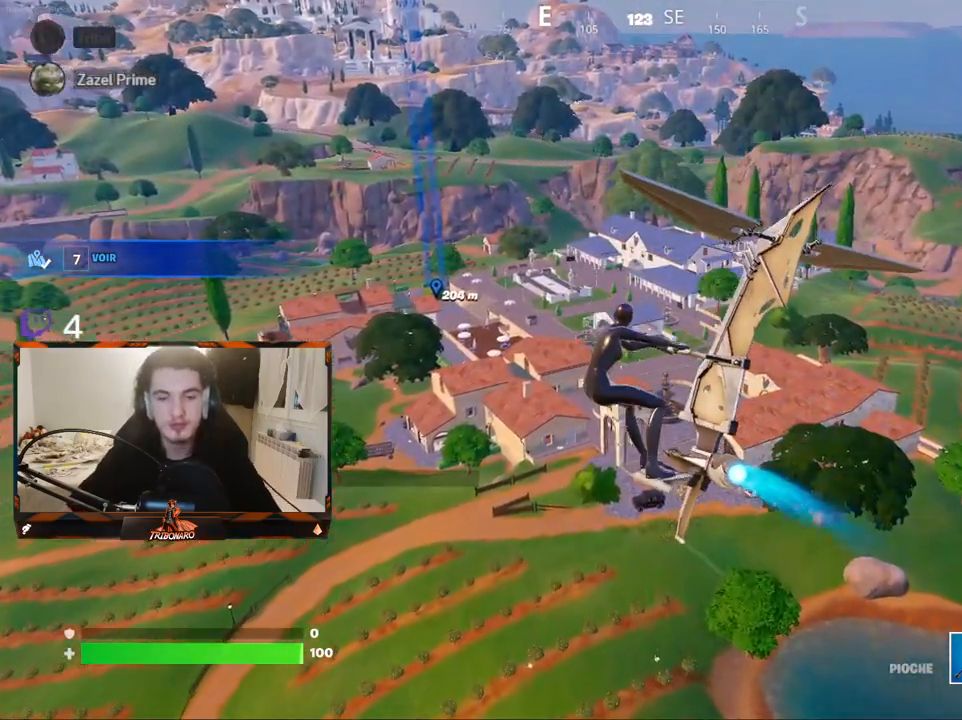
{"keys": ["z"], "mouse": [], "mouse_move": "still", "events": []}
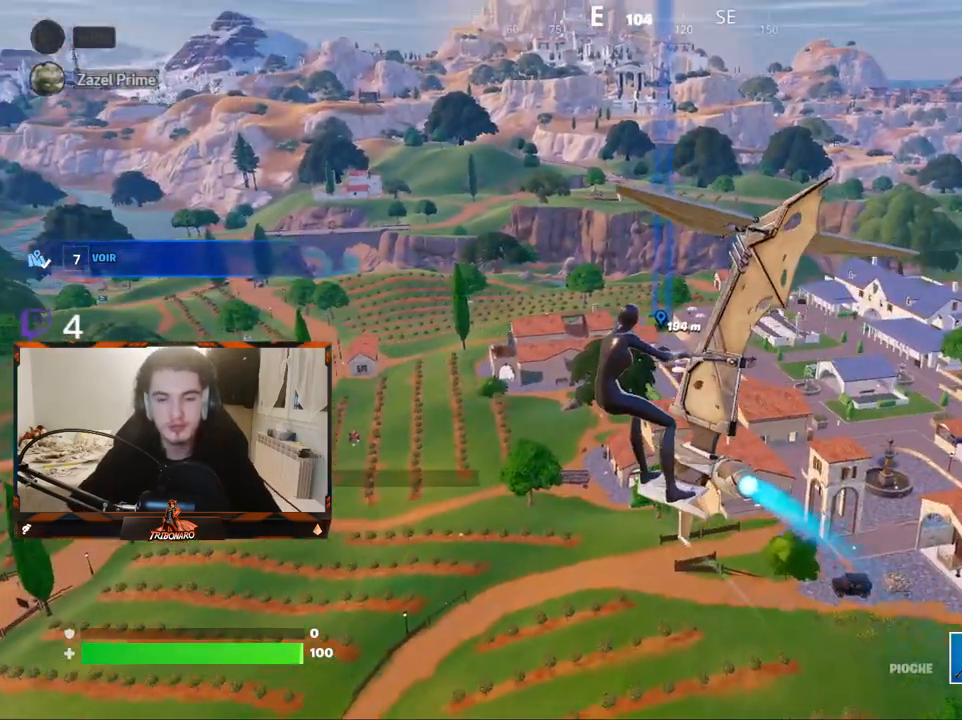
{"keys": ["d", "z"], "mouse": [], "mouse_move": "still", "events": [[484, "d", "down"]]}
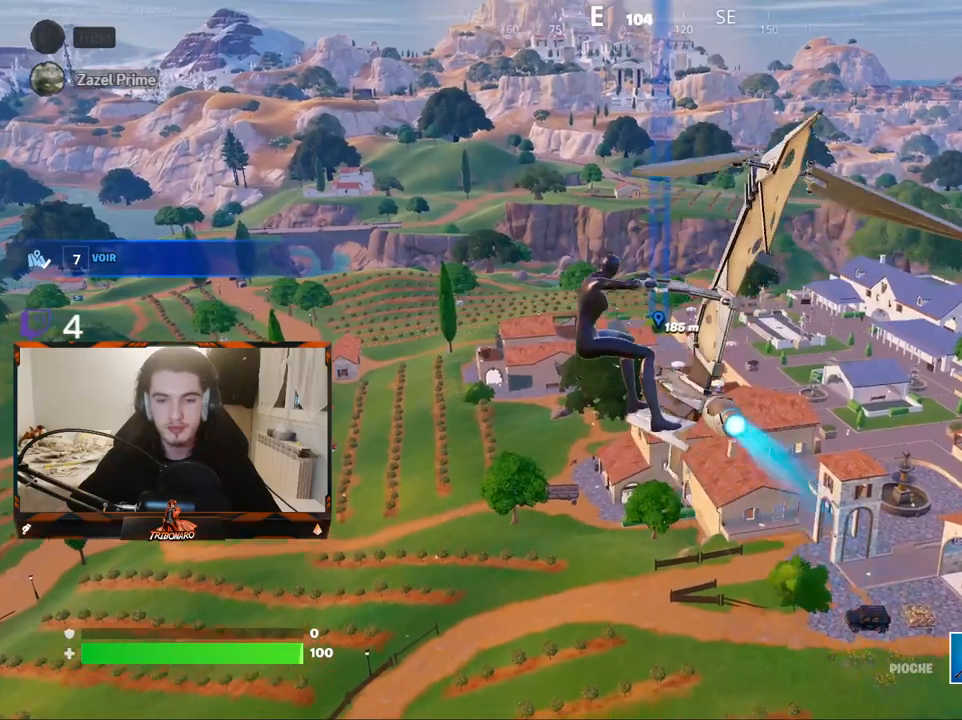
{"keys": ["z"], "mouse": [], "mouse_move": "still", "events": [[167, "d", "up"]]}
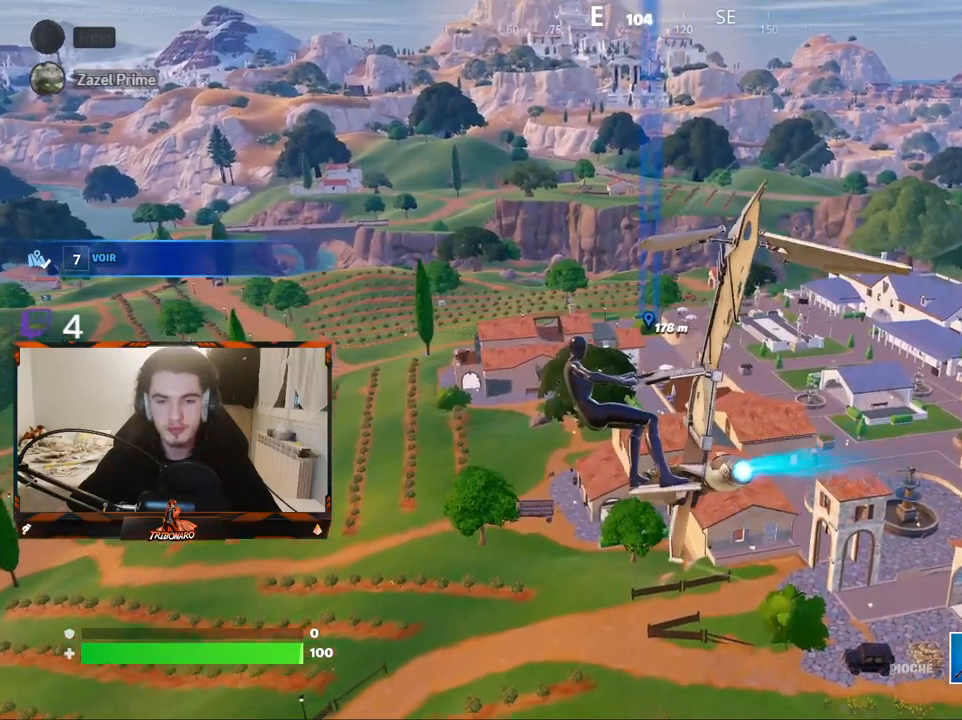
{"keys": ["d", "z"], "mouse": [], "mouse_move": "still", "events": [[34, "d", "down"], [134, "d", "up"], [417, "d", "down"]]}
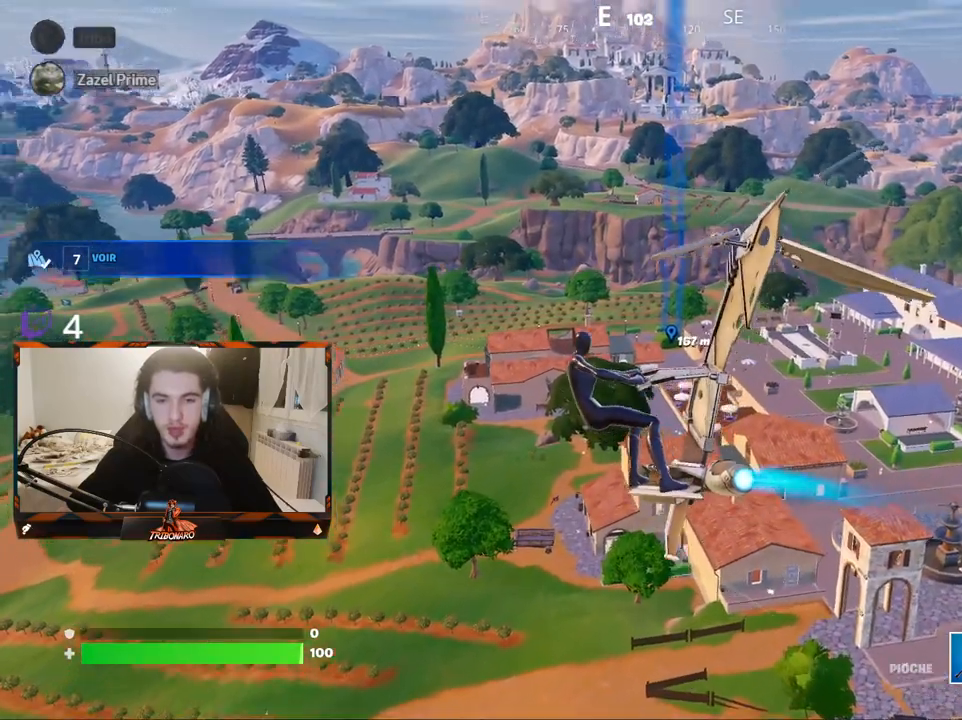
{"keys": ["z"], "mouse": [], "mouse_move": "still", "events": [[17, "d", "up"]]}
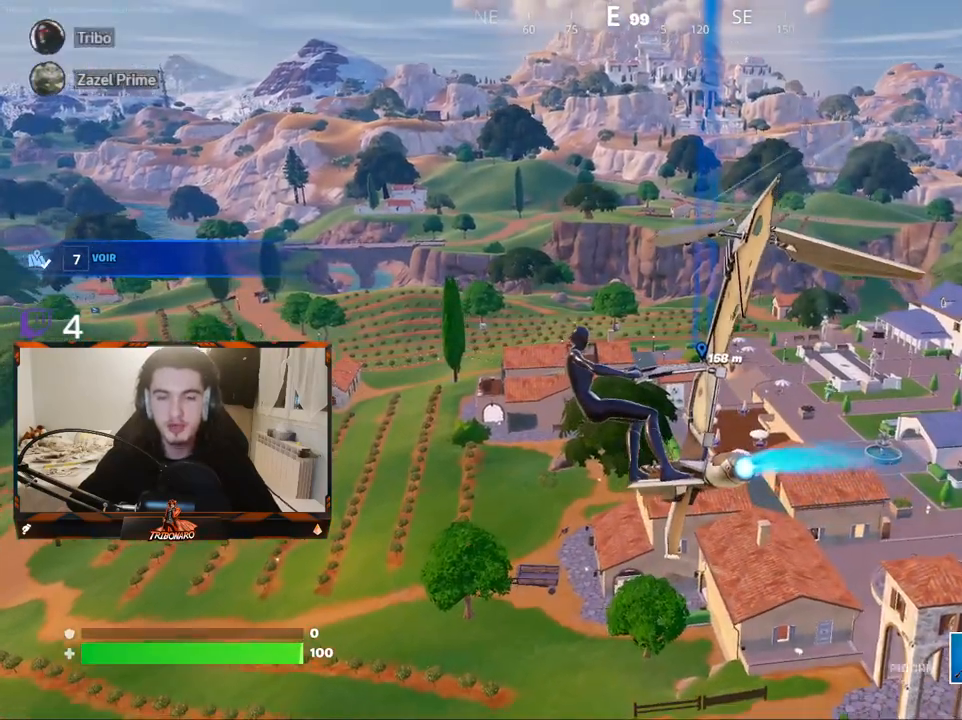
{"keys": ["z"], "mouse": [], "mouse_move": "still", "events": [[167, "d", "down"], [217, "d", "up"]]}
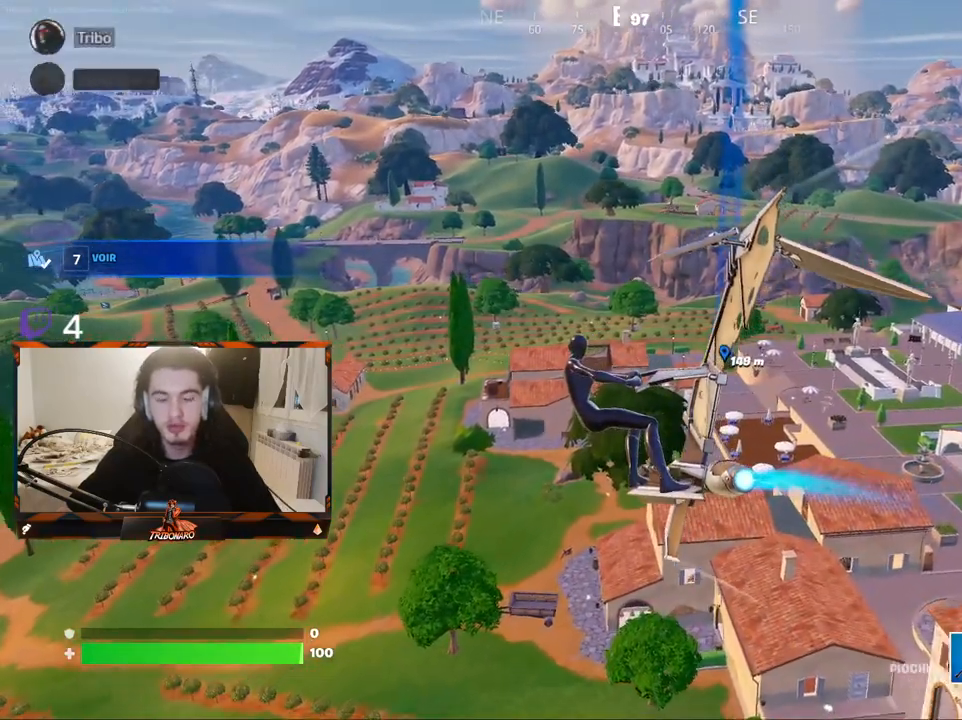
{"keys": ["z"], "mouse": [], "mouse_move": "still", "events": [[284, "d", "down"], [317, "d", "up"]]}
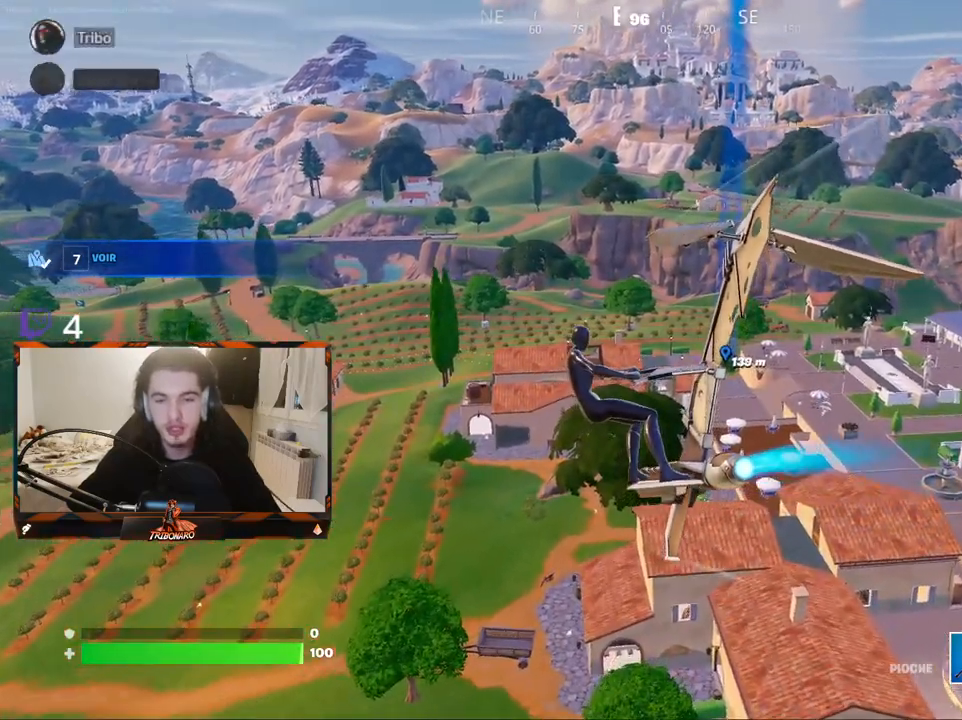
{"keys": ["z"], "mouse": [], "mouse_move": "still", "events": [[100, "d", "down"], [300, "d", "up"]]}
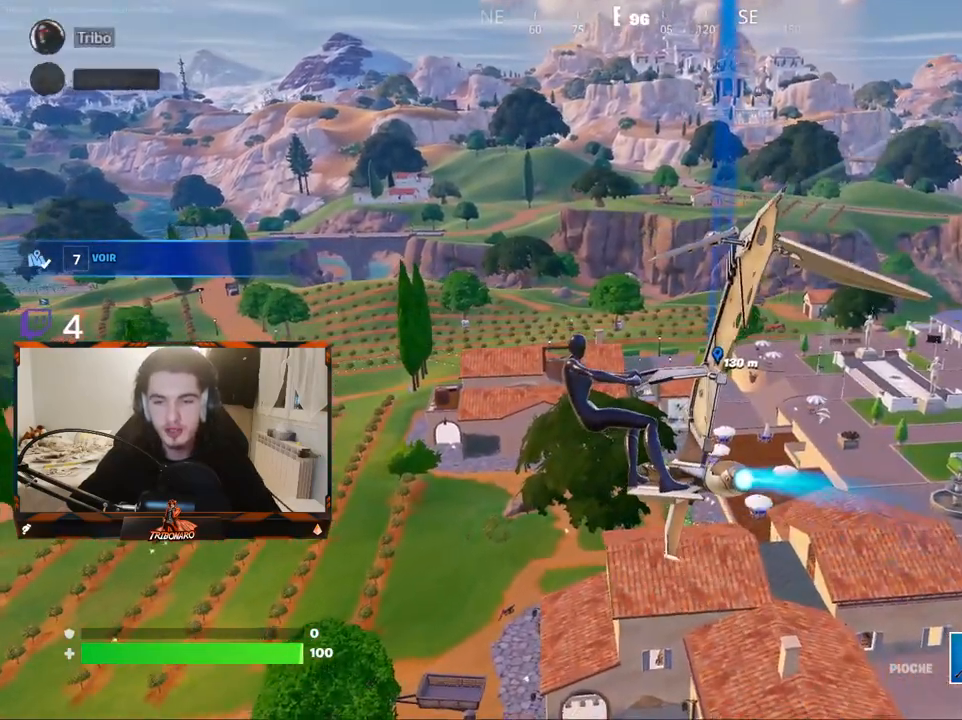
{"keys": ["z"], "mouse": [], "mouse_move": "left", "events": []}
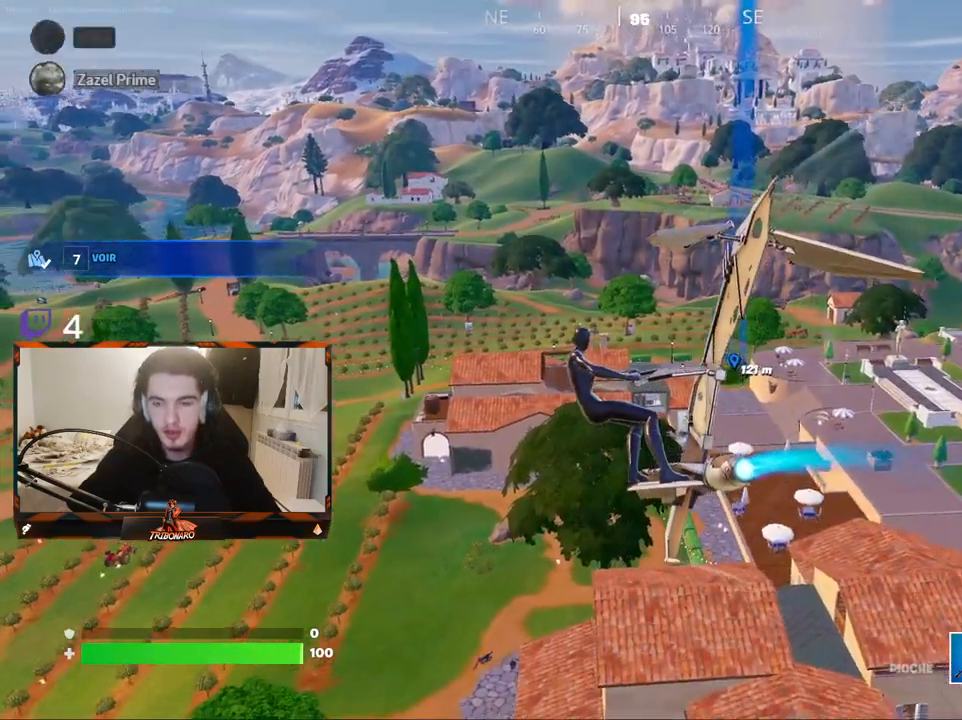
{"keys": ["d", "z"], "mouse": [], "mouse_move": "still", "events": [[417, "d", "down"]]}
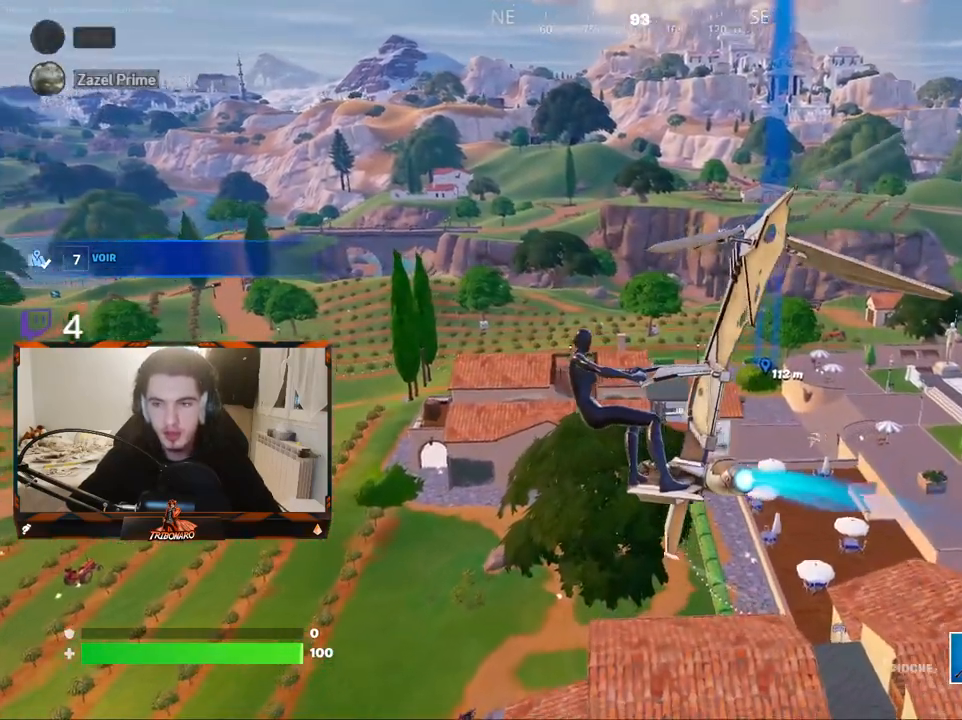
{"keys": ["z"], "mouse": [], "mouse_move": "still", "events": [[17, "d", "up"], [334, "d", "down"], [484, "d", "up"]]}
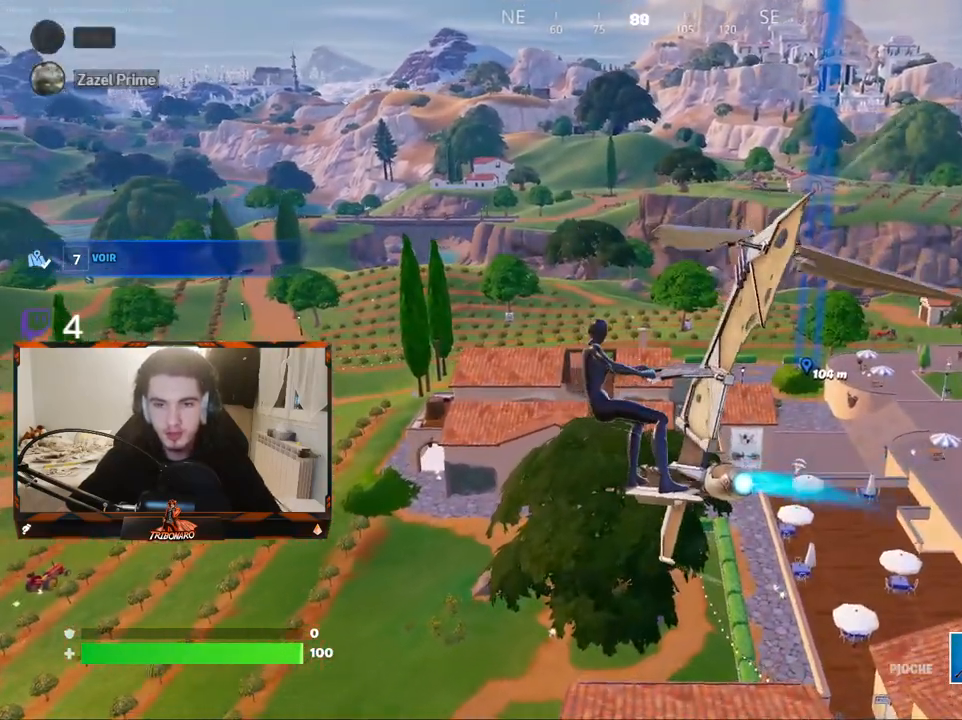
{"keys": ["z"], "mouse": [], "mouse_move": "still", "events": []}
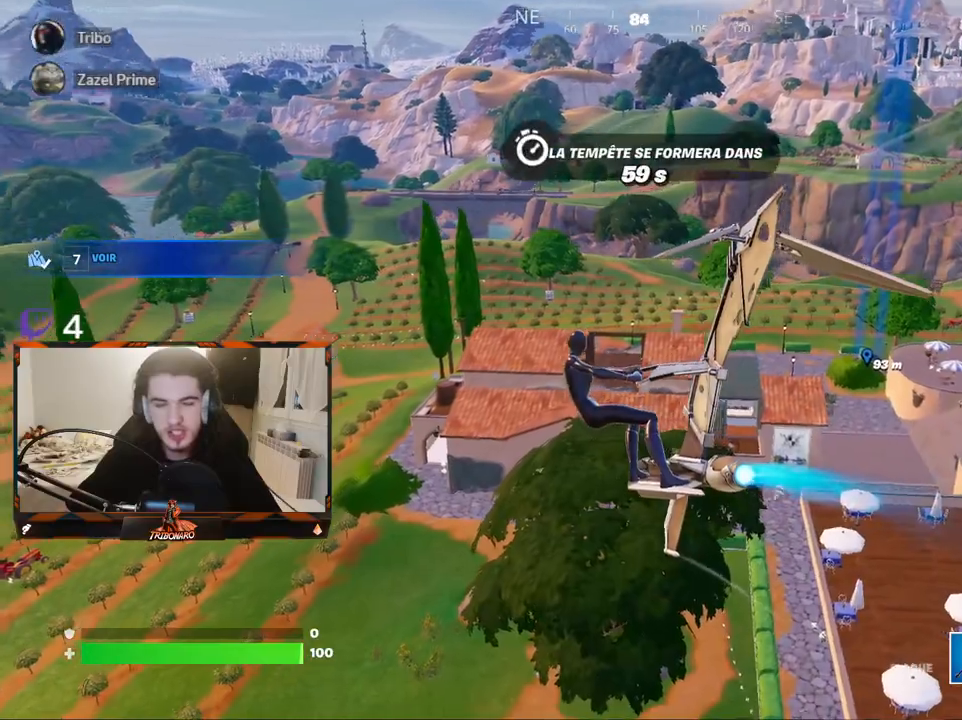
{"keys": ["d", "z"], "mouse": [], "mouse_move": "still", "events": [[417, "d", "down"]]}
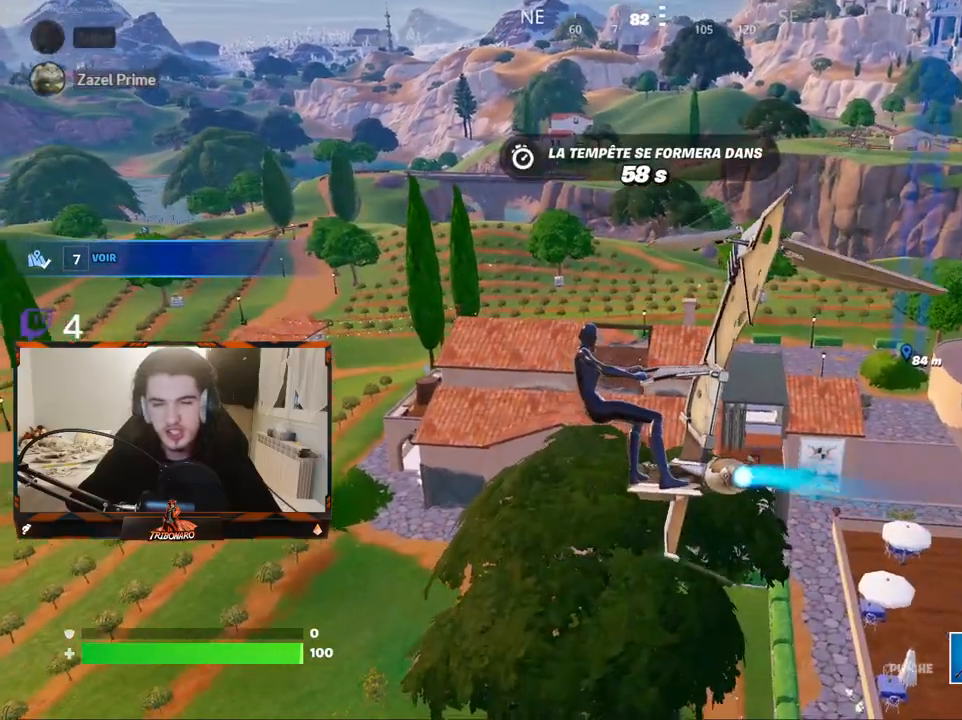
{"keys": ["z"], "mouse": [], "mouse_move": "left", "events": [[17, "d", "up"], [250, "d", "down"], [334, "d", "up"]]}
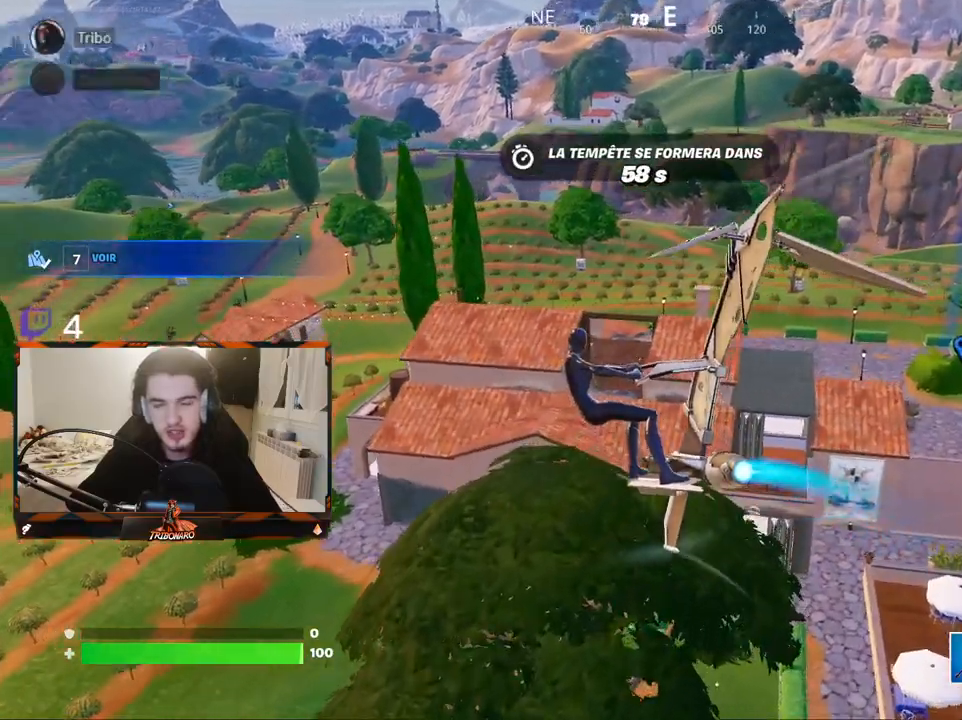
{"keys": ["z"], "mouse": [], "mouse_move": "left", "events": [[217, "d", "down"], [300, "d", "up"]]}
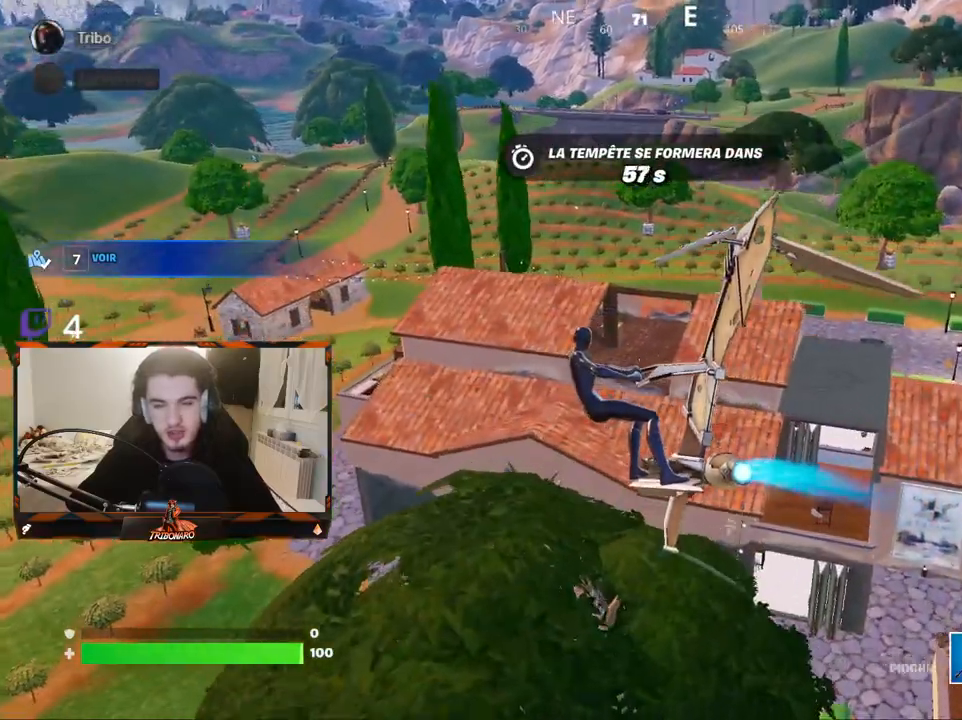
{"keys": ["z"], "mouse": [], "mouse_move": "left", "events": [[184, "d", "down"], [284, "d", "up"]]}
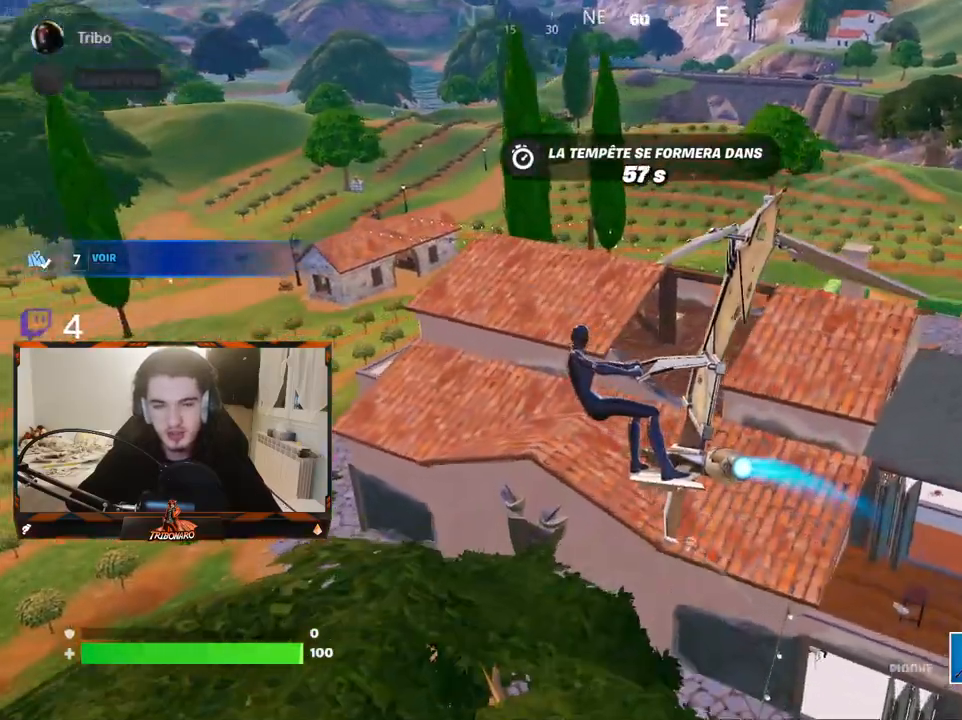
{"keys": ["z"], "mouse": [], "mouse_move": "still", "events": [[17, "d", "down"], [100, "d", "up"]]}
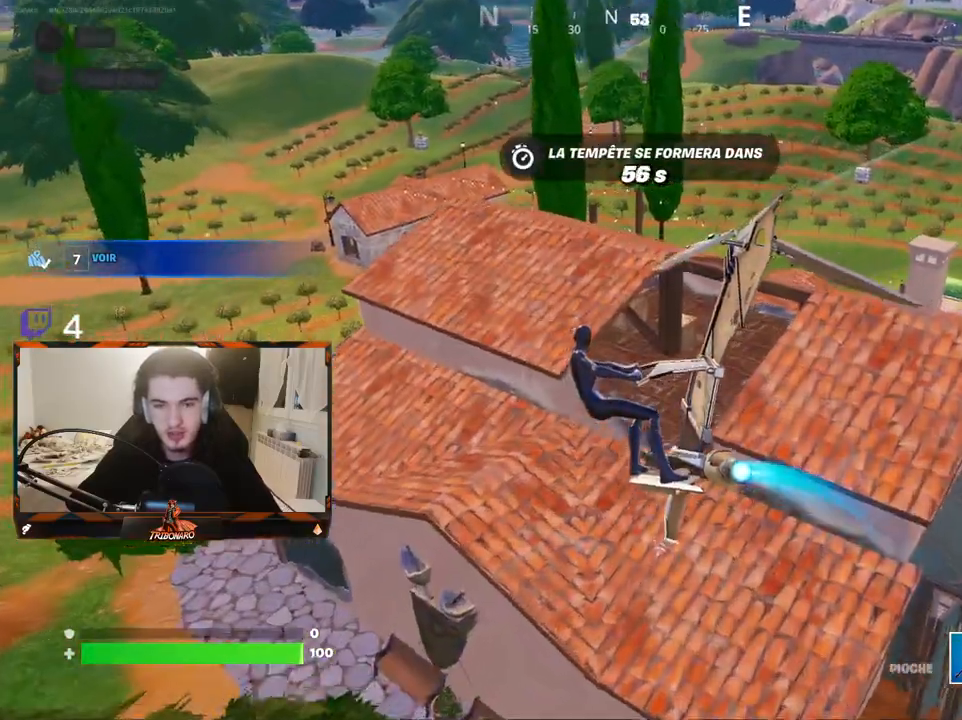
{"keys": [], "mouse": [], "mouse_move": "still", "events": [[350, "z", "up"]]}
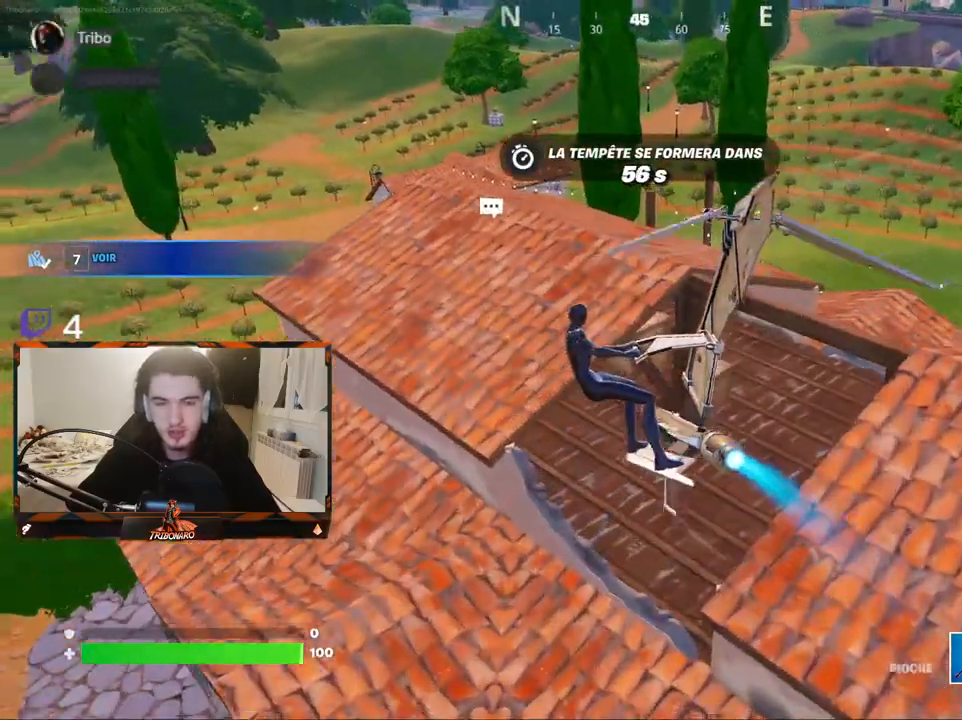
{"keys": ["d", "z"], "mouse": [], "mouse_move": "still", "events": [[317, "z", "down"], [467, "d", "down"]]}
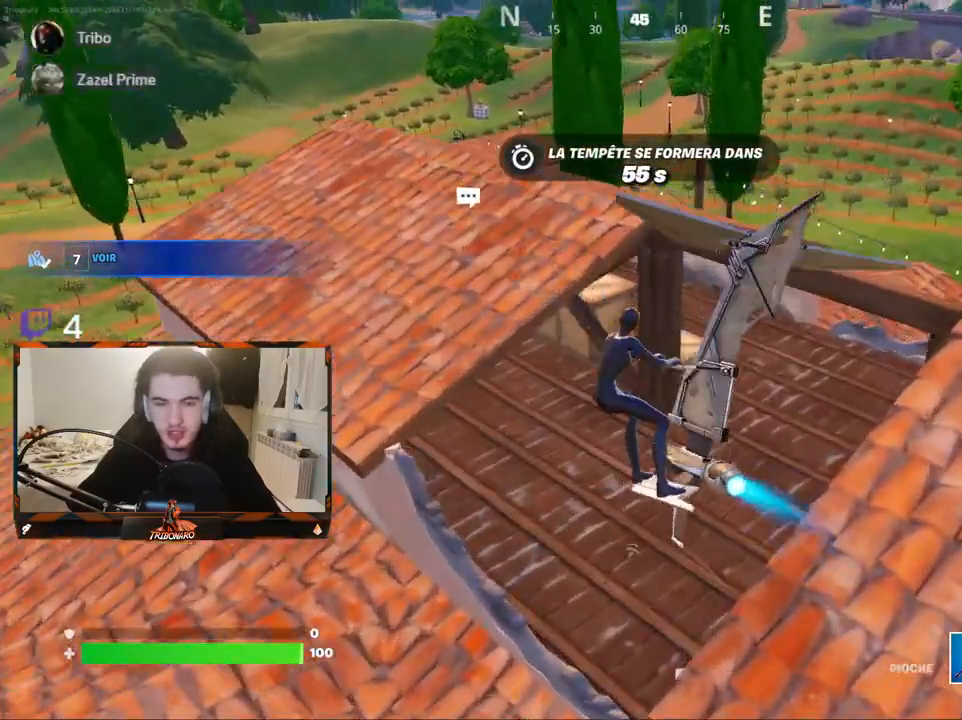
{"keys": ["d"], "mouse": [], "mouse_move": "left", "events": [[100, "d", "up"], [300, "z", "up"], [484, "d", "down"]]}
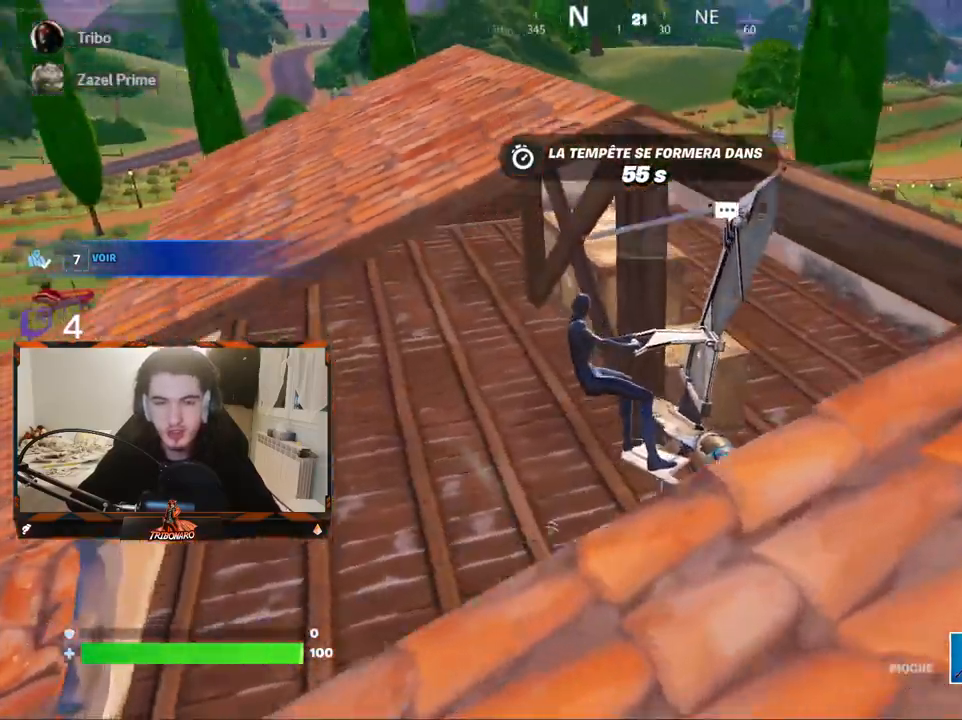
{"keys": ["z"], "mouse": [], "mouse_move": "left", "events": [[34, "z", "down"], [117, "d", "up"], [267, "z", "up"], [450, "z", "down"]]}
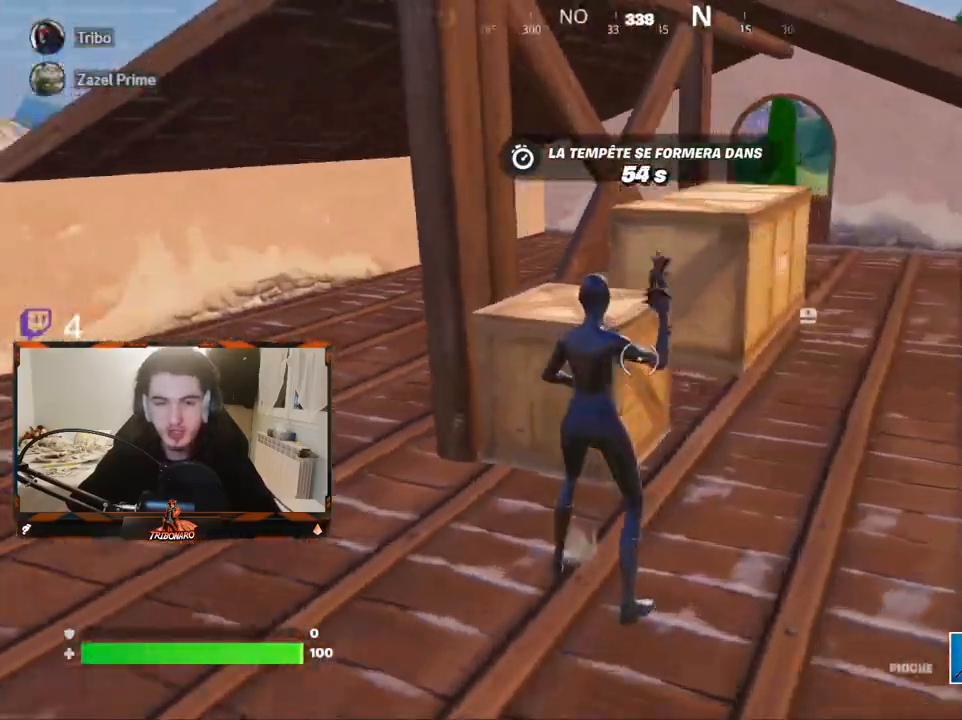
{"keys": [], "mouse": ["left"], "mouse_move": "left", "events": [[50, "mouse_left", "down"], [134, "z", "up"], [284, "d", "down"], [367, "d", "up"]]}